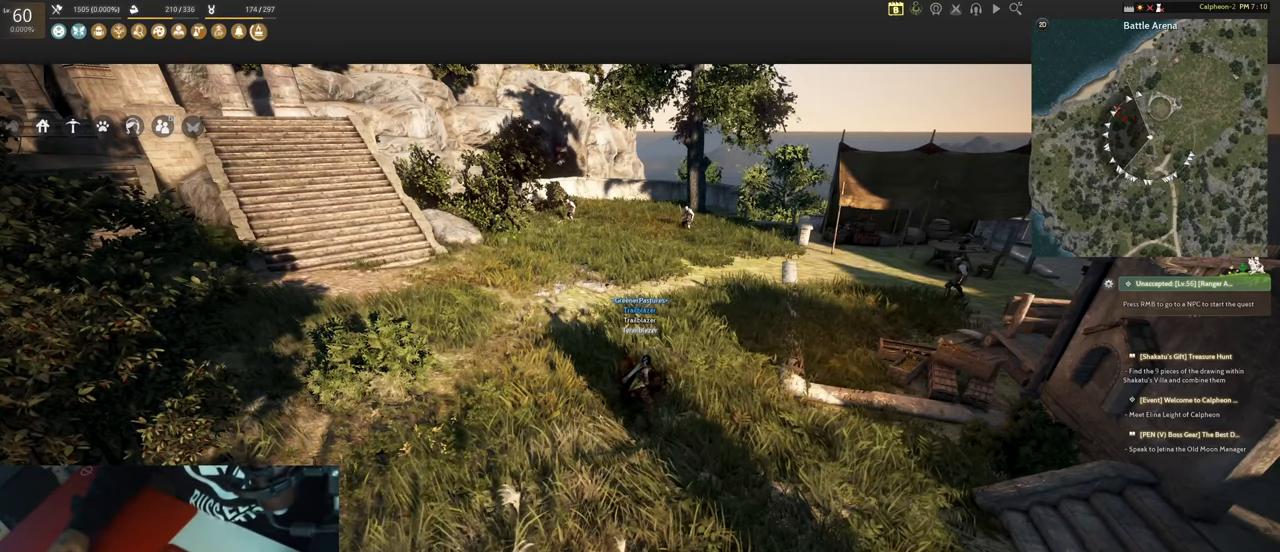
Gameplay with keyboard and mouse; each line is a JSON object with the keys and mouse buttons held at the frame after it. "events" lists presses ("down") and releases ("up") of "1", "2", "3", "4", "5", "a", "alt", "b", "c", "ctrl", "d", "e", "f", "g", "q", "r", "s", "shift", "space", "t", "tab", "tilde", "v", "w", "x", "z", "mouse_left", "mouse_wheel", "mouse_right", "mouse_mb4" and "mouse_mb5" between this image and that frame as [ms after this image, input, new state], when the widget could be followed in between. "mouse_left", "mouse_wheel", "mouse_right", "mouse_mb4", "mouse_mb5" = the "left", "wheel", "right", "mb4", "mb5" buttons of the "mouse" list. No other keys are recorded. "wheel" means that the mouse wheel is clicked or scrolled. Mouse movement is not recorded.
{"keys": ["w"], "mouse": [], "events": [[500, "w", "down"]]}
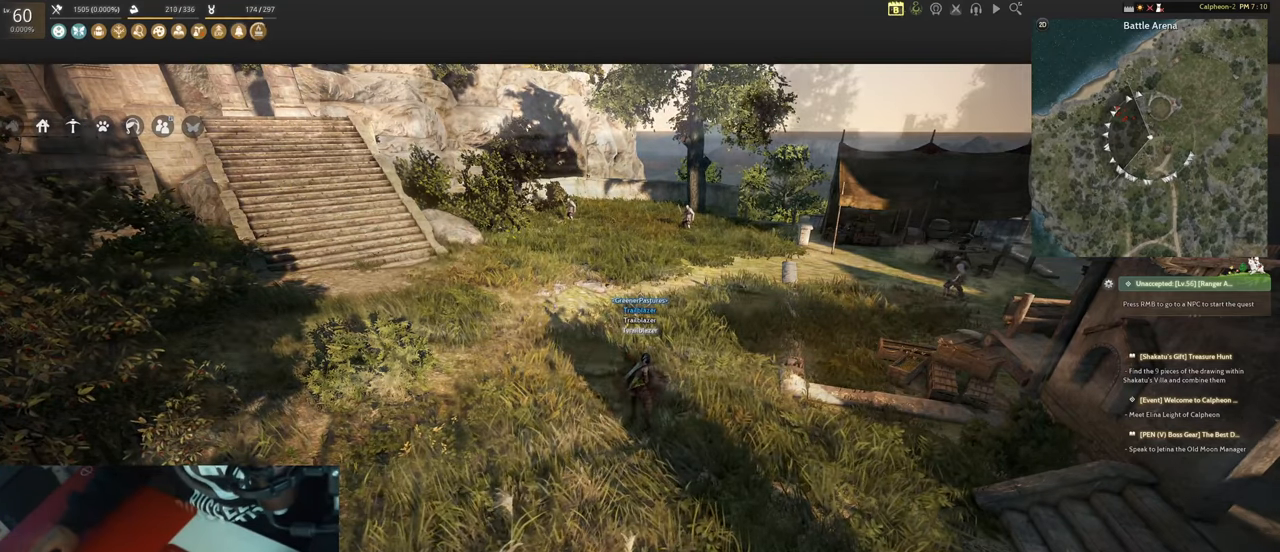
{"keys": ["w"], "mouse": [], "events": []}
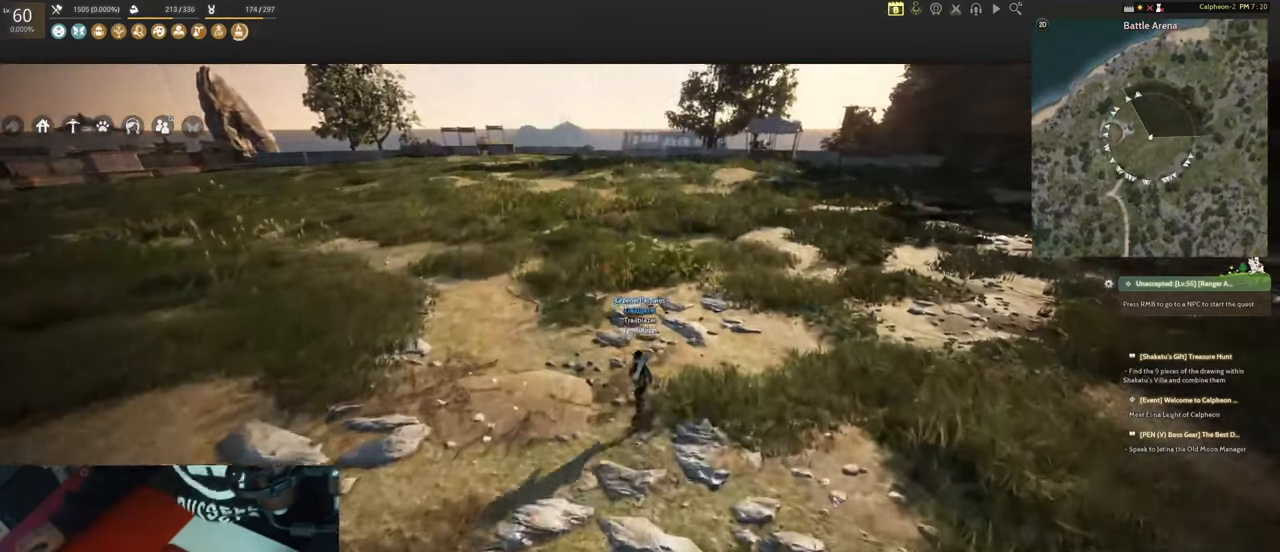
{"keys": ["w"], "mouse": [], "events": []}
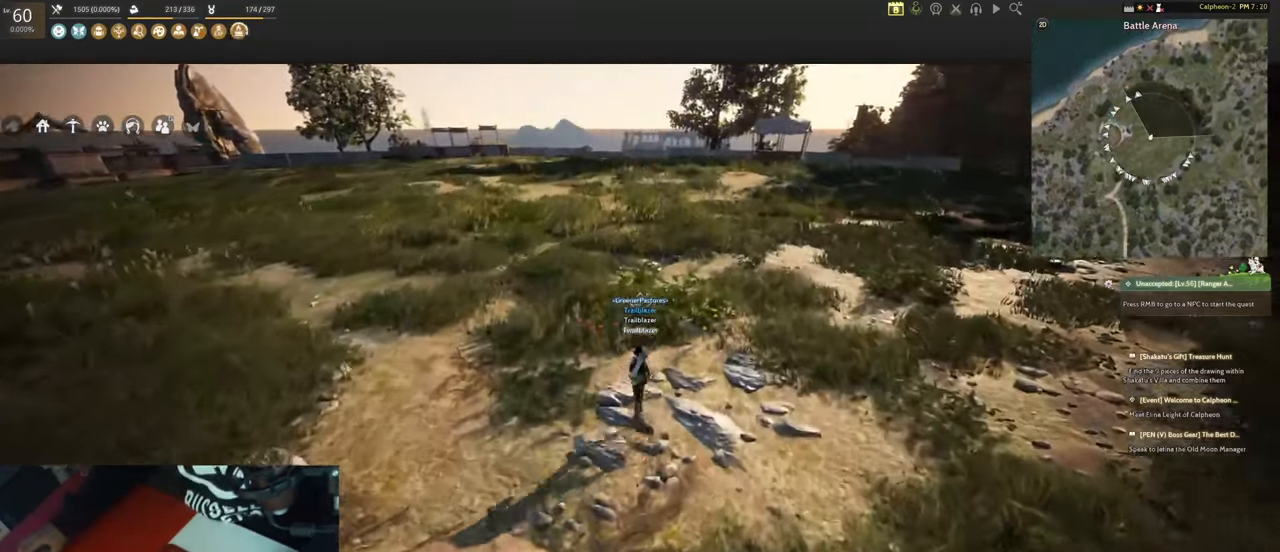
{"keys": ["w"], "mouse": [], "events": []}
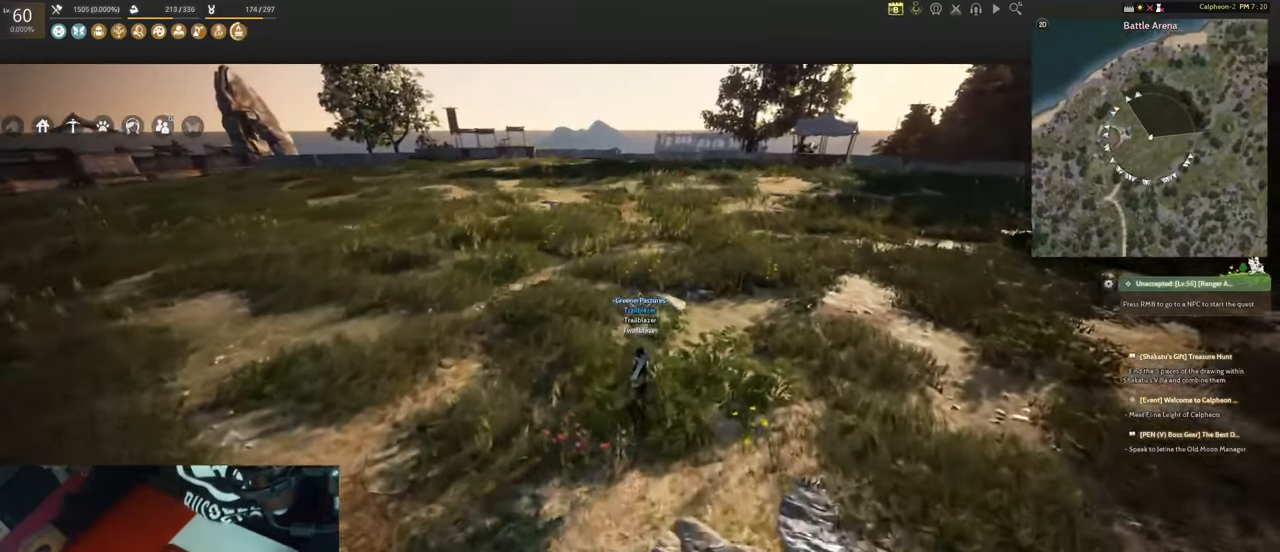
{"keys": ["w"], "mouse": [], "events": []}
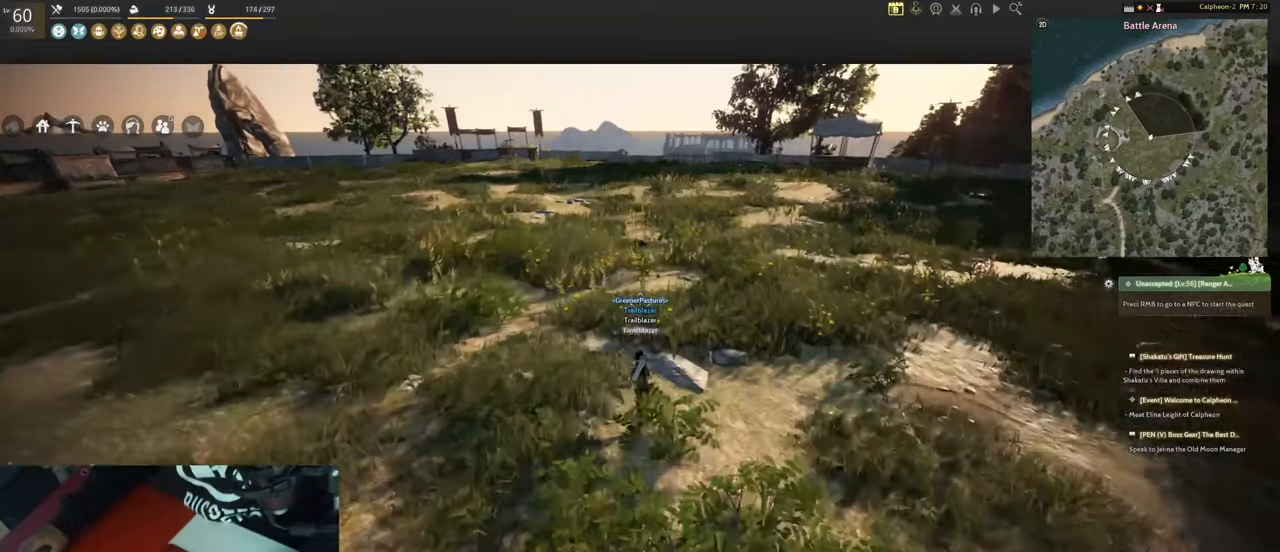
{"keys": ["w"], "mouse": [], "events": []}
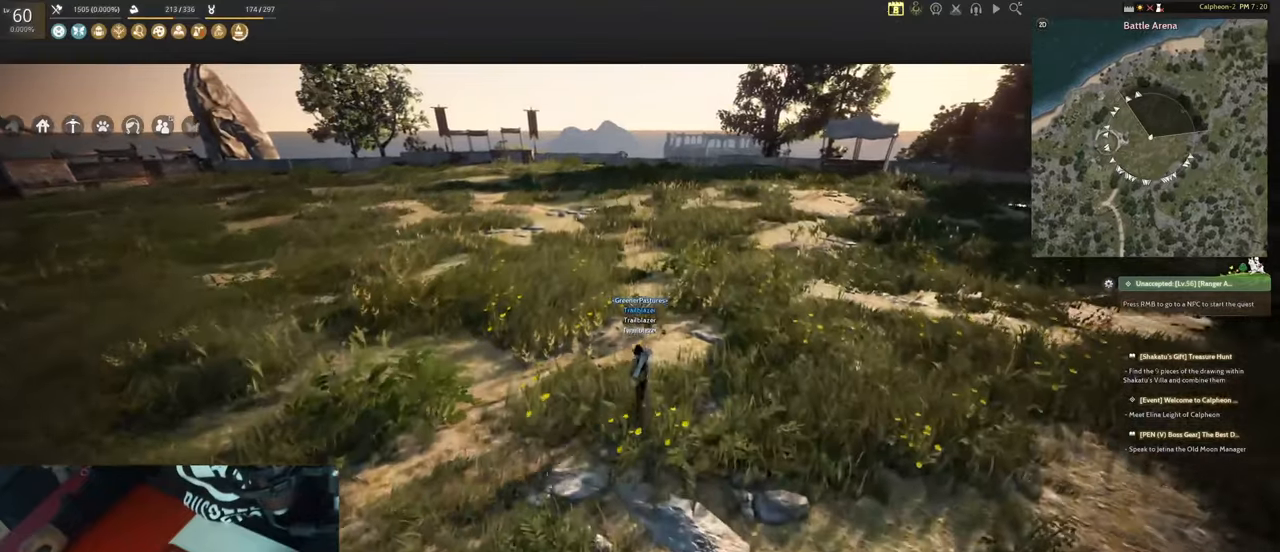
{"keys": ["w"], "mouse": [], "events": []}
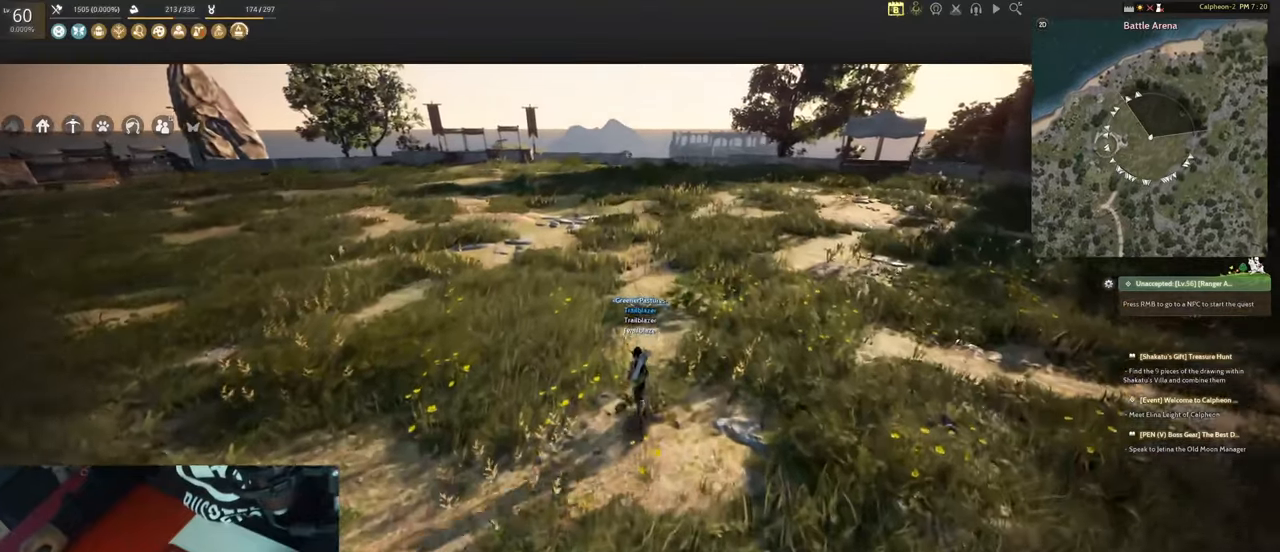
{"keys": ["w"], "mouse": [], "events": []}
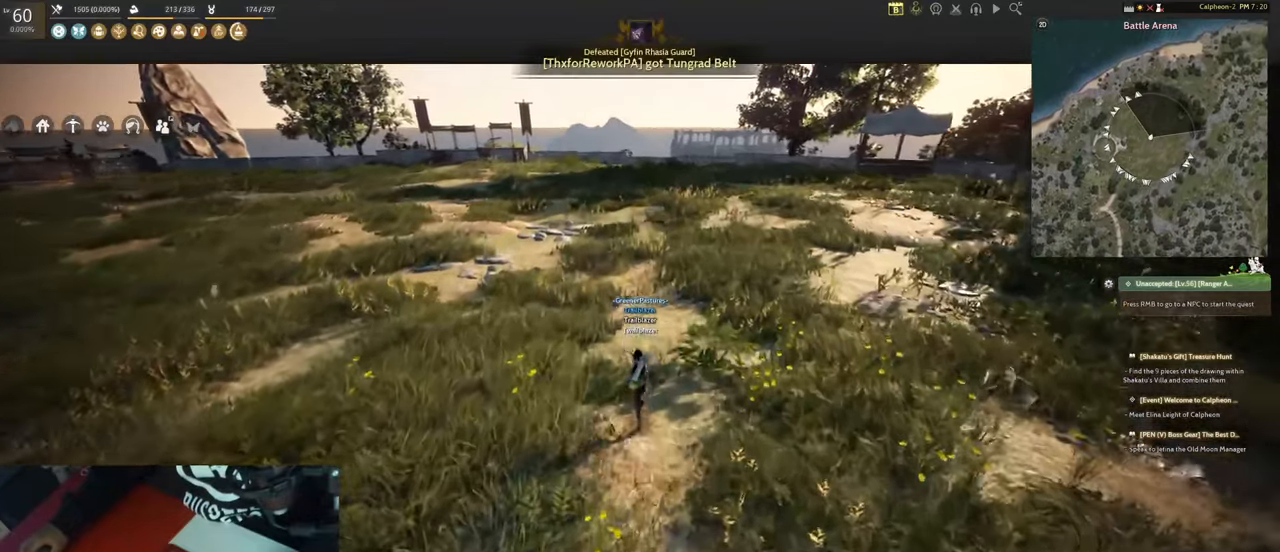
{"keys": ["s"], "mouse": [], "events": [[234, "w", "up"], [467, "s", "down"]]}
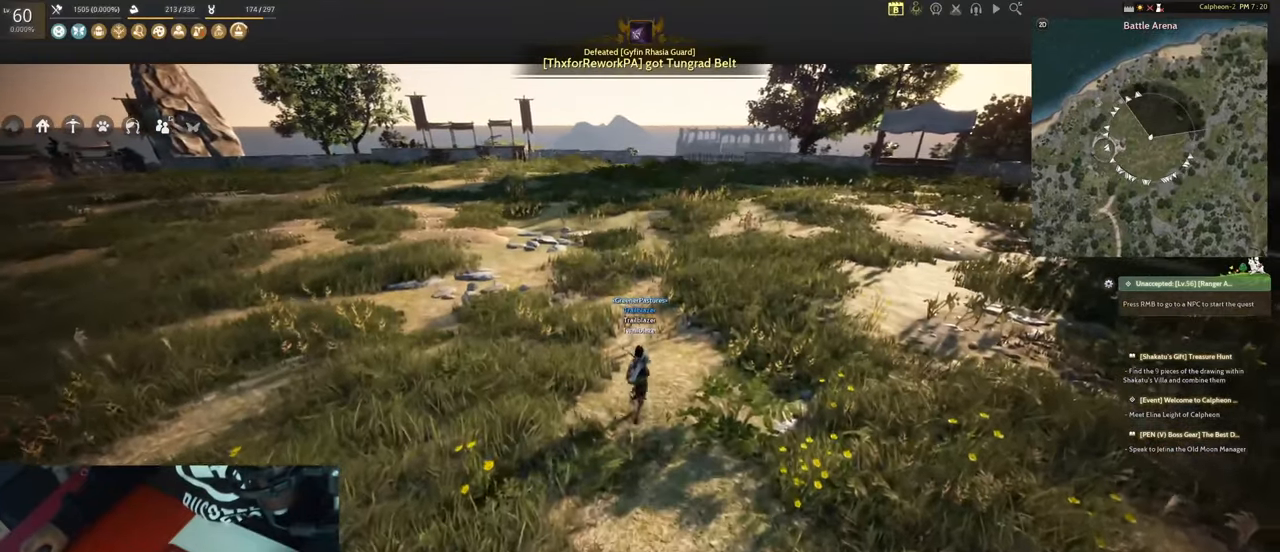
{"keys": [], "mouse": [], "events": [[100, "s", "up"], [150, "a", "down"], [334, "a", "up"], [334, "d", "down"], [484, "d", "up"]]}
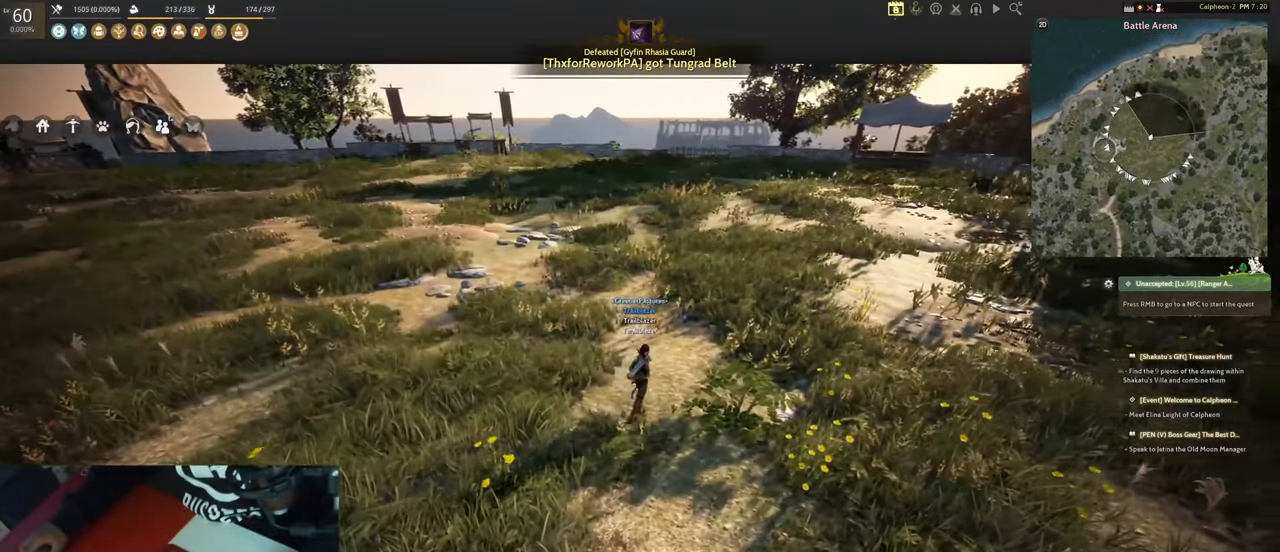
{"keys": [], "mouse": [], "events": [[17, "a", "down"], [117, "a", "up"], [167, "d", "down"], [267, "d", "up"], [300, "a", "down"], [350, "a", "up"]]}